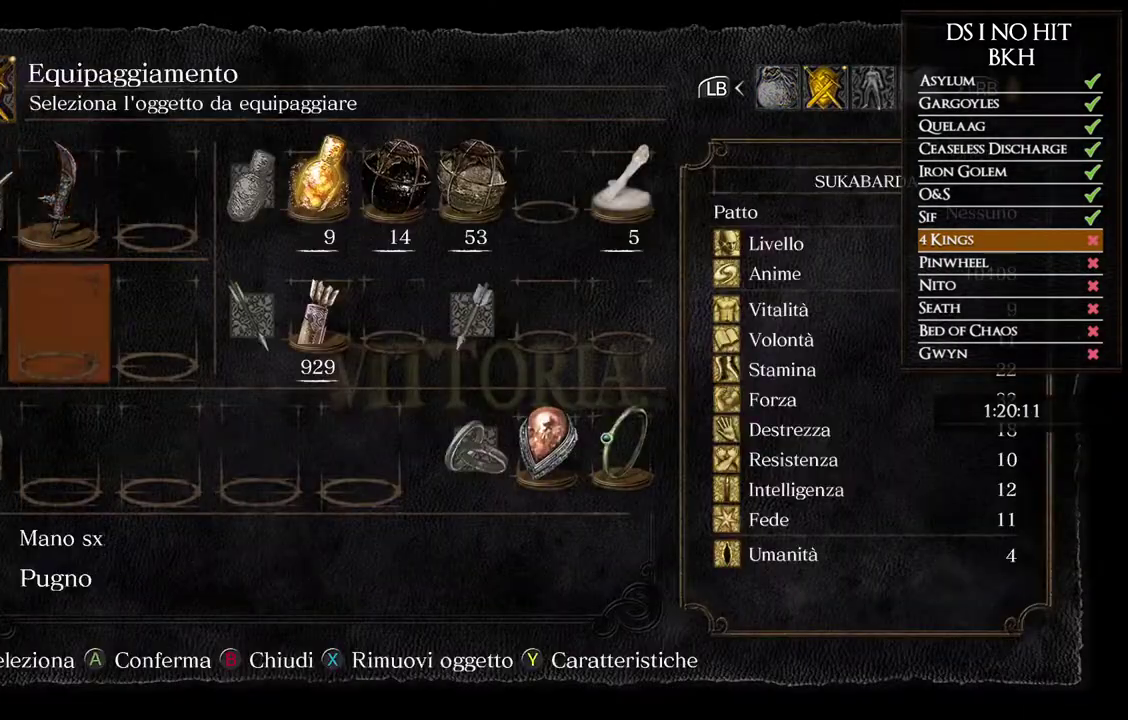
Gameplay with a controller (Xbox layout); each line is a JSON object with the inputs held at the frame after it. "events" lists button and stick changes between this image and that frame as [ms after this image, input, new state], when the widget could be followed in between. Not read: R1.
{"buttons": ["A"], "left_stick": "up", "right_stick": "center", "events": [[83, "A", "down"], [83, "DPAD_DOWN", "up"], [150, "A", "up"], [250, "left_stick", "up"], [267, "right_stick", "down-left"], [400, "right_stick", "center"], [467, "A", "down"]]}
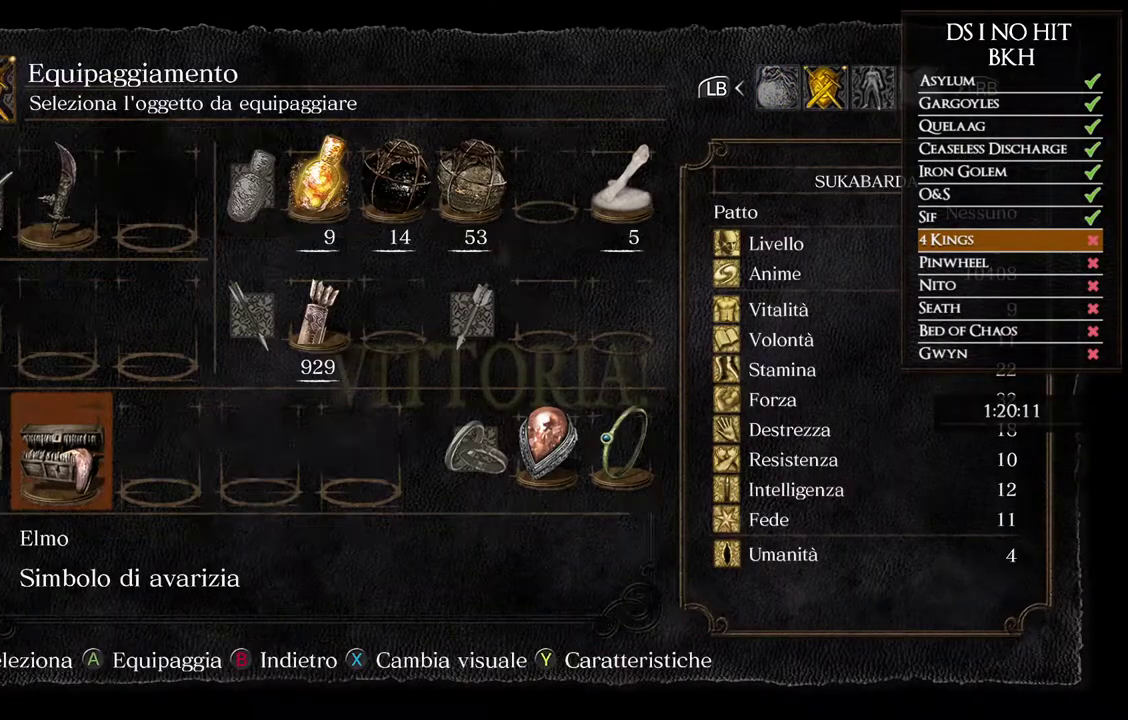
{"buttons": [], "left_stick": "up", "right_stick": "center", "events": [[50, "A", "up"], [133, "B", "down"], [183, "B", "up"], [233, "B", "down"], [283, "B", "up"]]}
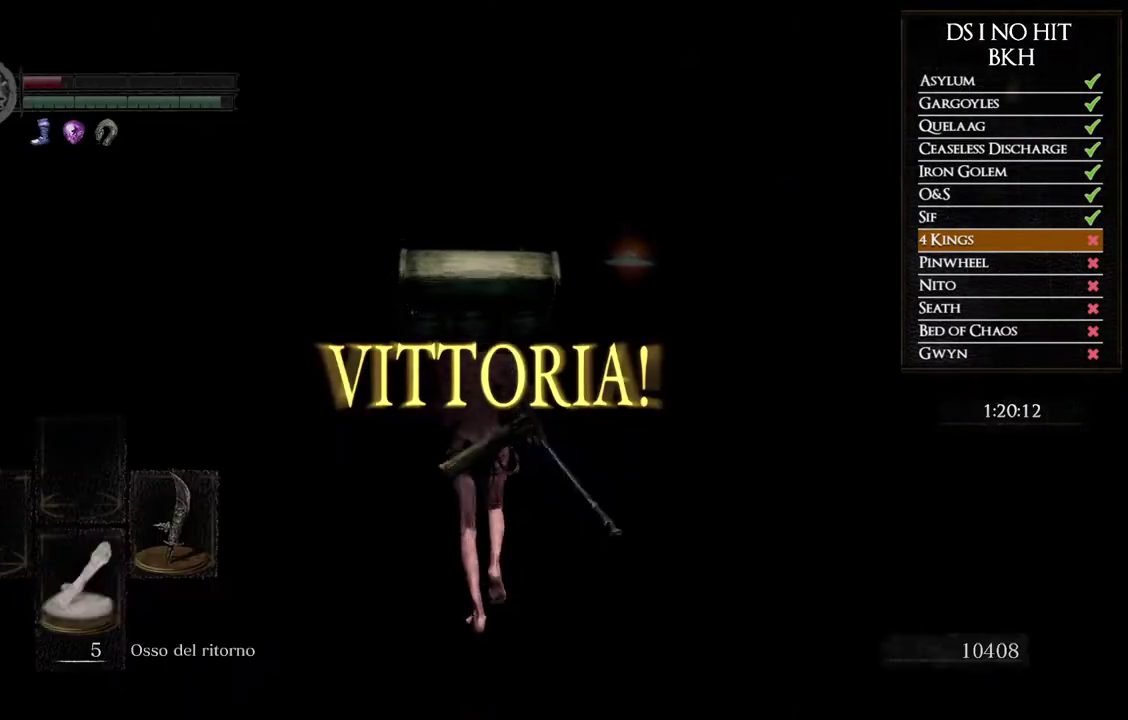
{"buttons": [], "left_stick": "center", "right_stick": "center", "events": [[167, "A", "down"], [233, "A", "up"], [300, "left_stick", "center"], [400, "DPAD_DOWN", "down"], [483, "DPAD_DOWN", "up"]]}
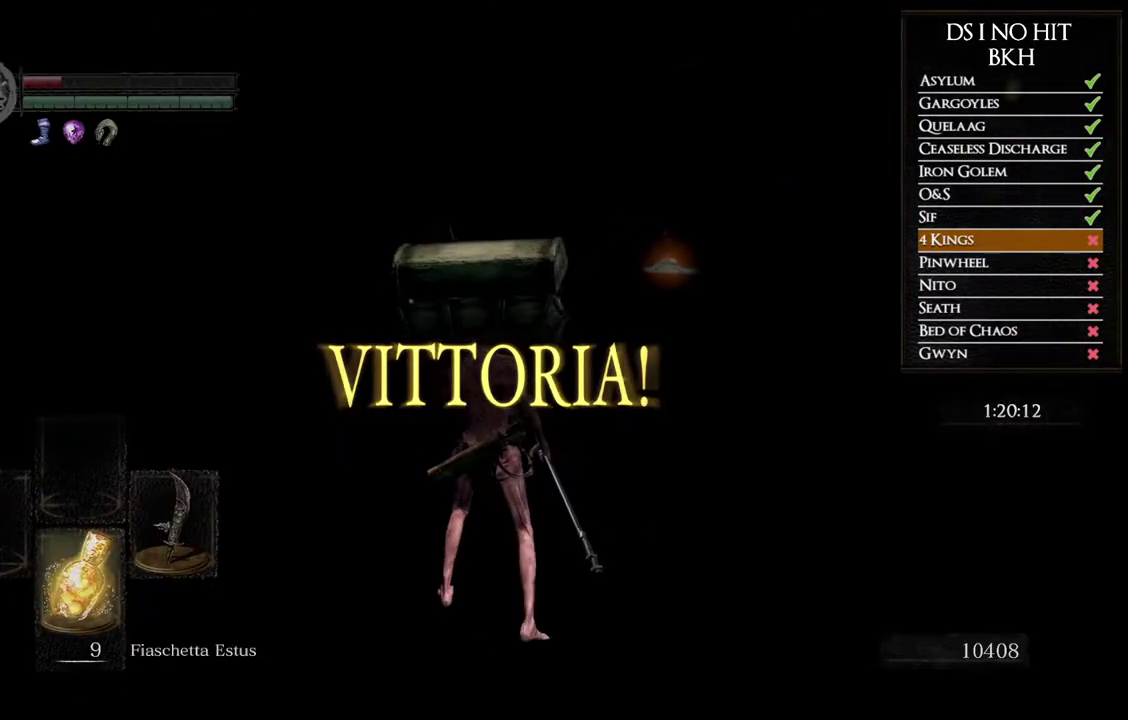
{"buttons": [], "left_stick": "center", "right_stick": "center", "events": [[83, "DPAD_DOWN", "down"], [133, "DPAD_DOWN", "up"], [383, "DPAD_DOWN", "down"], [467, "DPAD_DOWN", "up"]]}
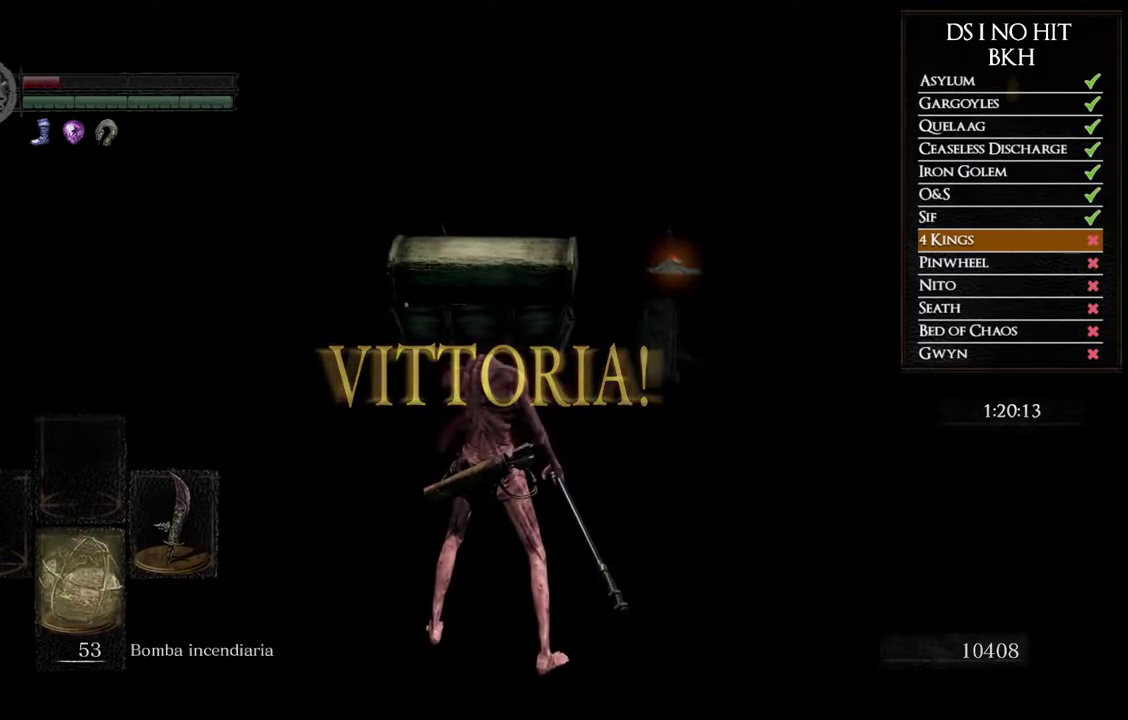
{"buttons": [], "left_stick": "center", "right_stick": "center", "events": [[17, "right_stick", "right"], [33, "DPAD_DOWN", "down"], [117, "DPAD_DOWN", "up"], [333, "right_stick", "center"], [383, "DPAD_DOWN", "down"], [467, "DPAD_DOWN", "up"]]}
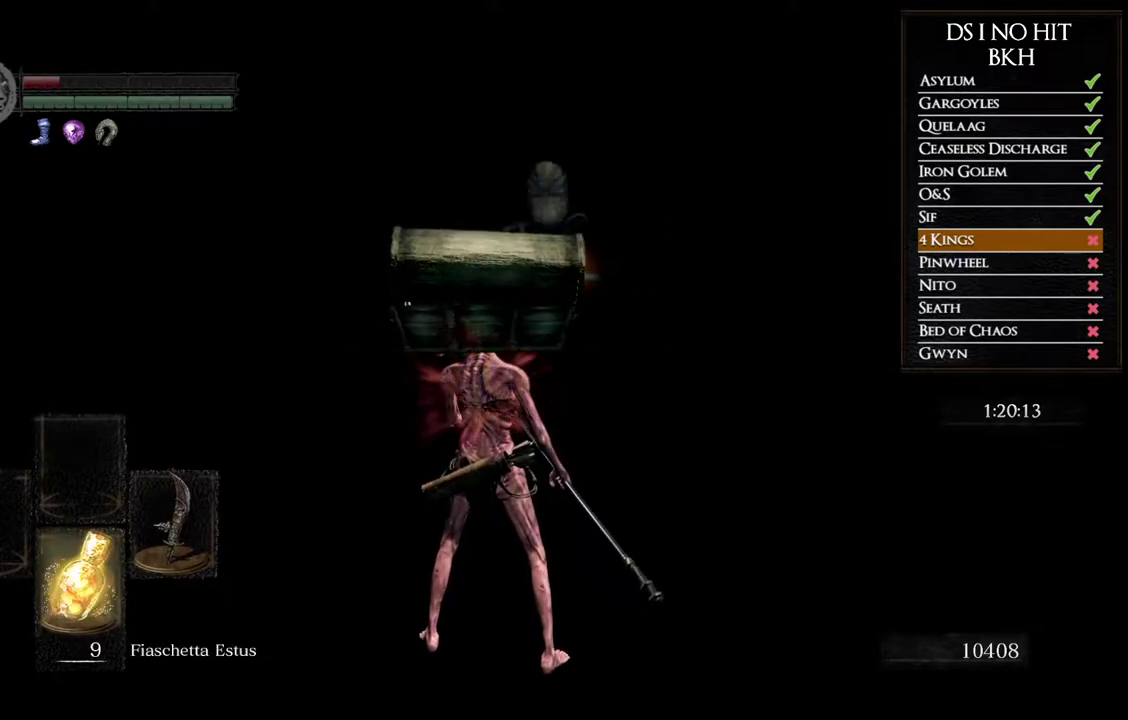
{"buttons": [], "left_stick": "center", "right_stick": "center", "events": []}
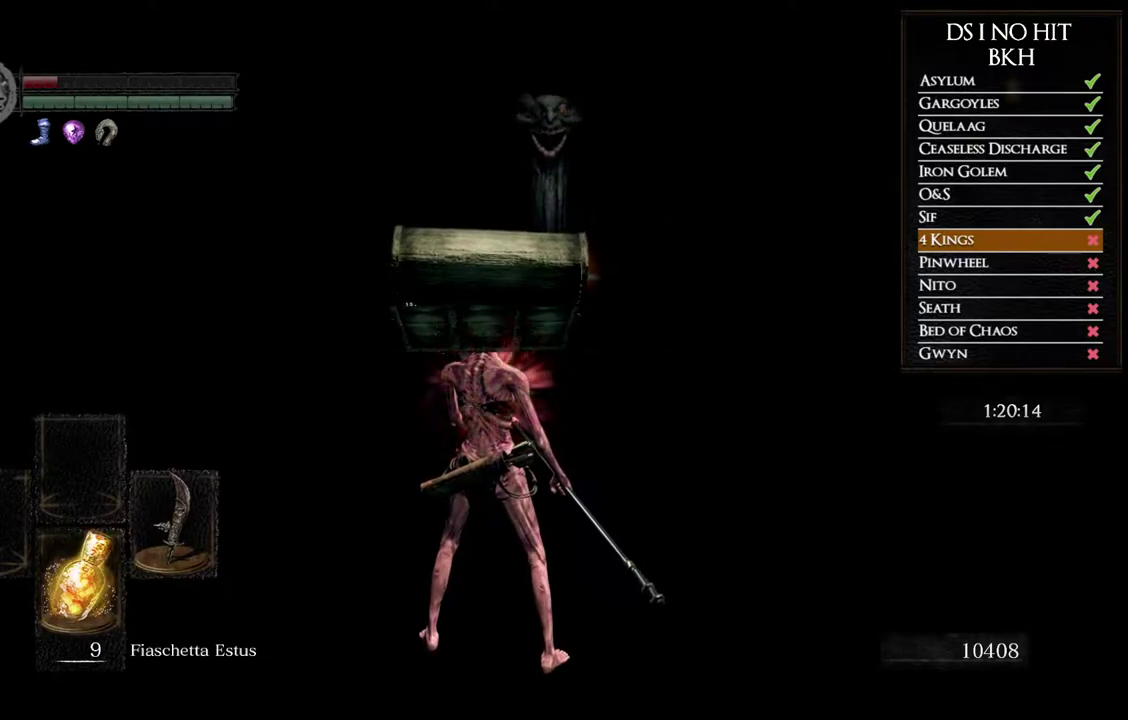
{"buttons": [], "left_stick": "up", "right_stick": "center", "events": [[83, "X", "down"], [167, "X", "up"], [167, "left_stick", "up"], [233, "X", "down"], [300, "X", "up"]]}
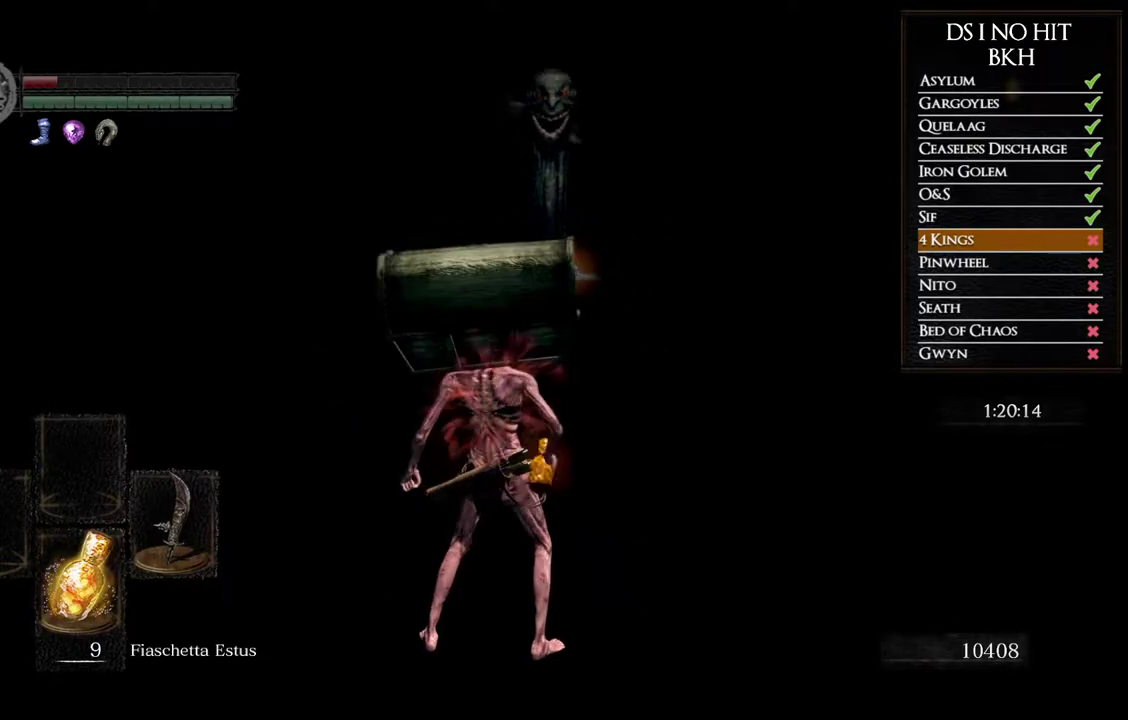
{"buttons": [], "left_stick": "up", "right_stick": "center", "events": [[250, "right_stick", "up-right"], [300, "right_stick", "center"]]}
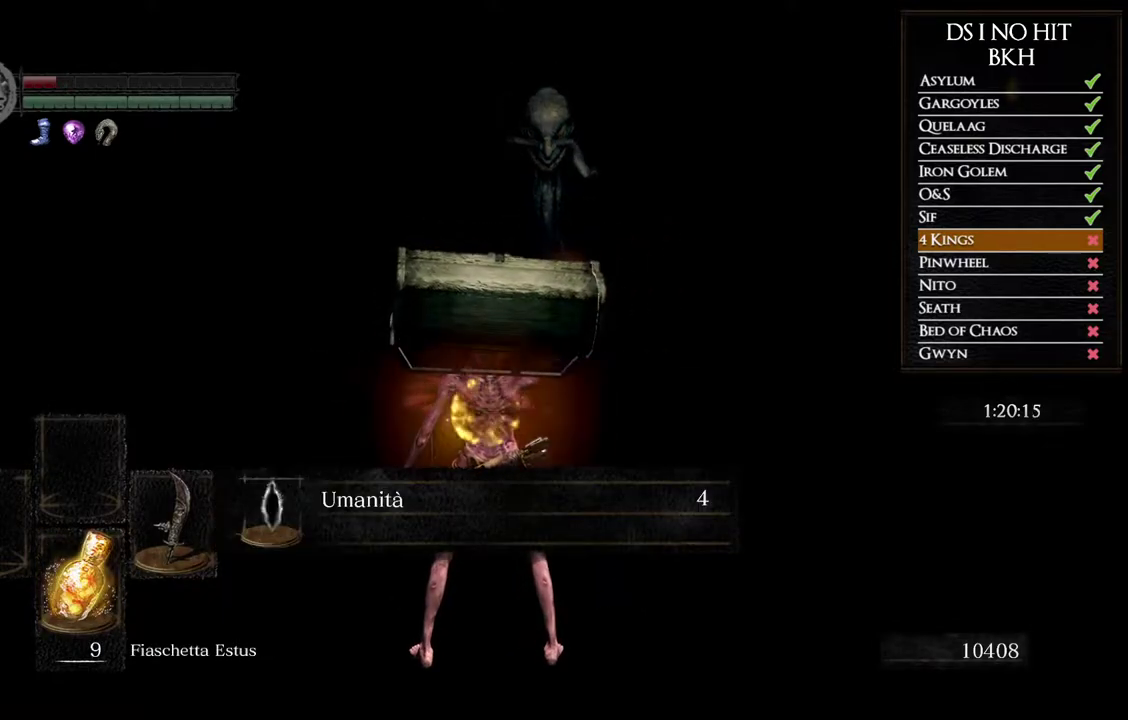
{"buttons": [], "left_stick": "up", "right_stick": "center", "events": []}
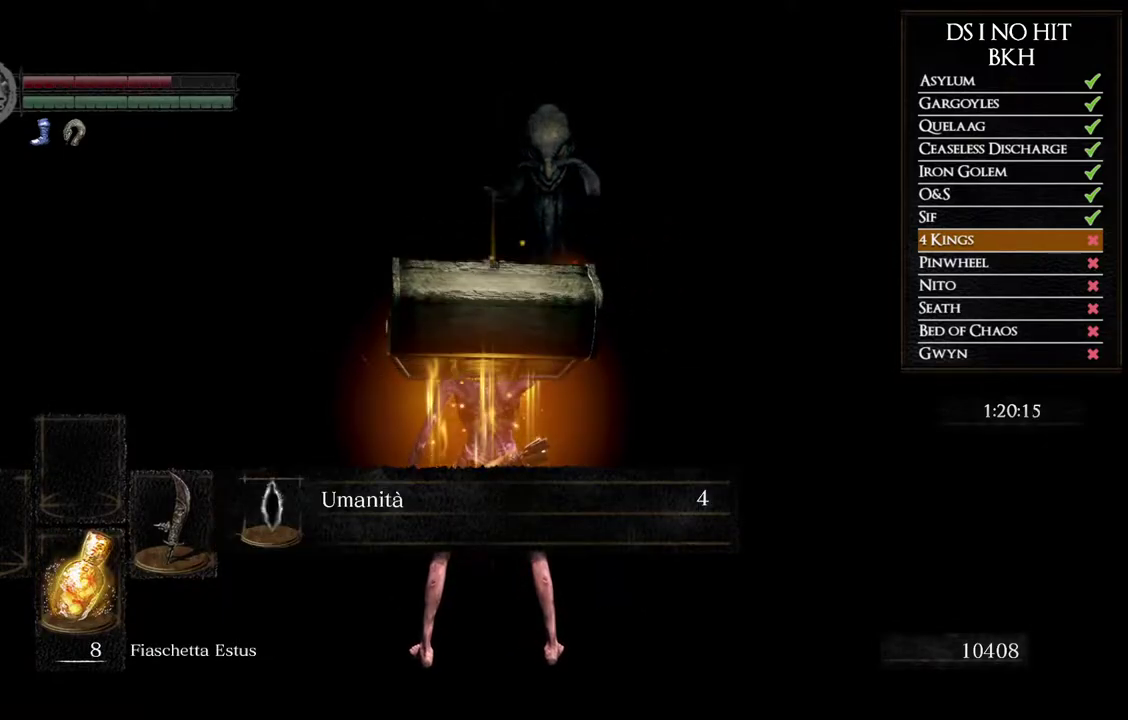
{"buttons": [], "left_stick": "up", "right_stick": "center", "events": [[150, "X", "down"], [383, "X", "up"]]}
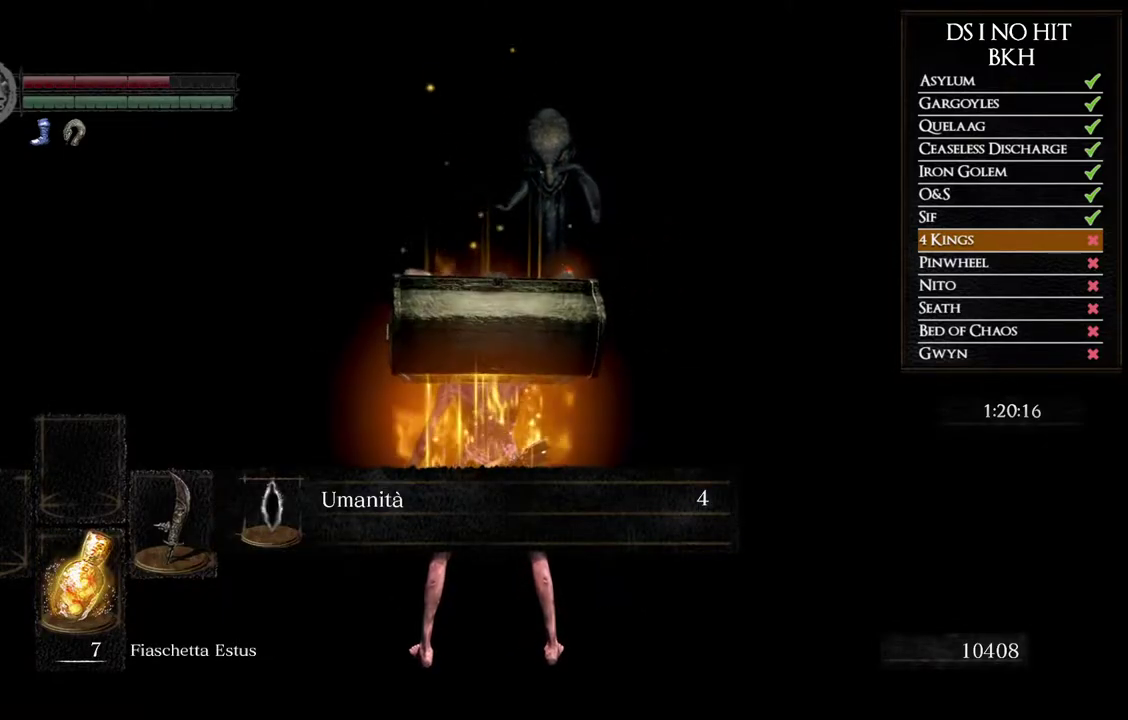
{"buttons": ["B"], "left_stick": "up", "right_stick": "center", "events": [[450, "B", "down"]]}
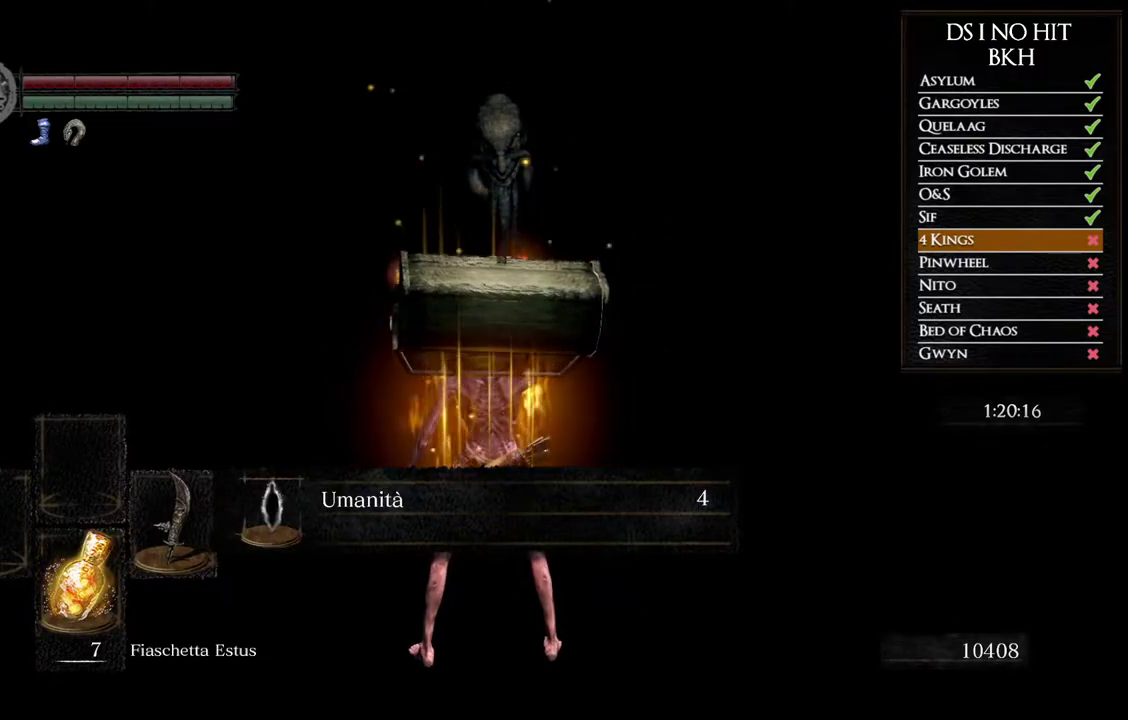
{"buttons": ["B"], "left_stick": "up", "right_stick": "center", "events": []}
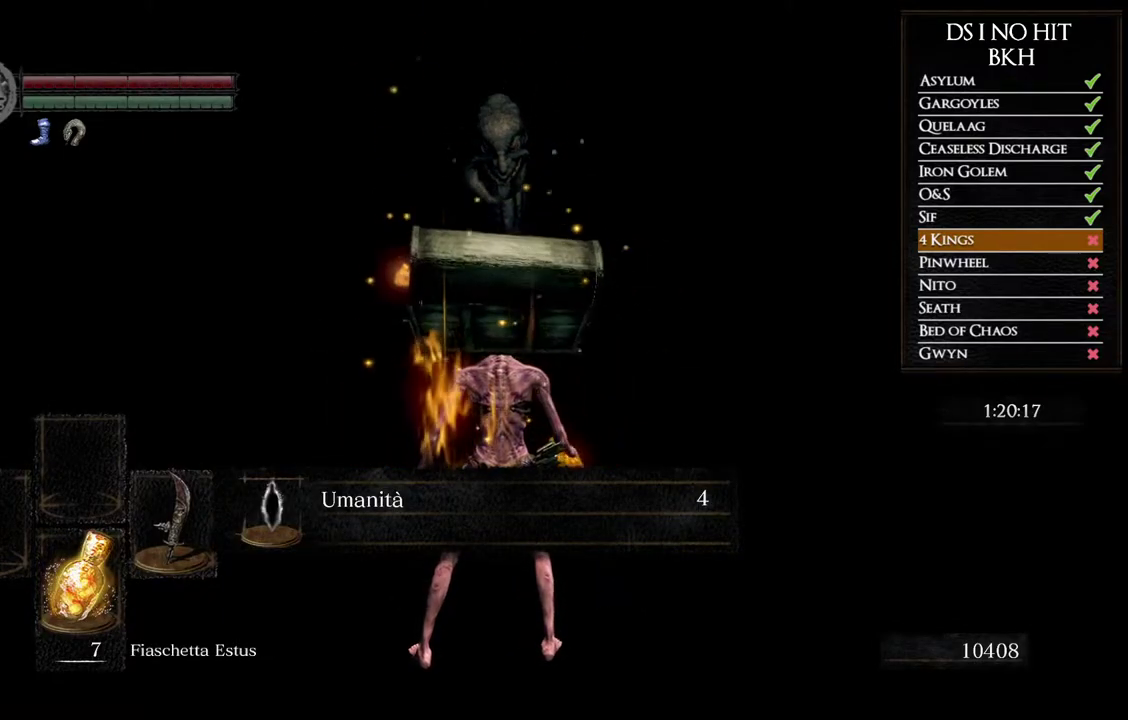
{"buttons": ["B"], "left_stick": "up", "right_stick": "center", "events": []}
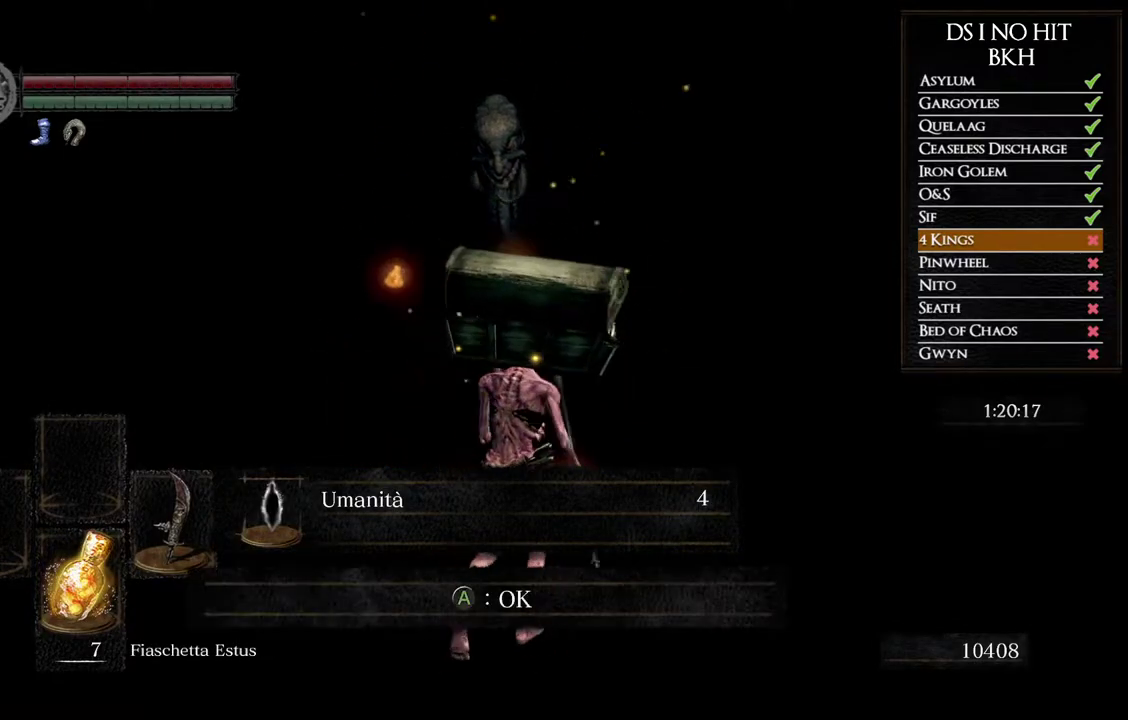
{"buttons": ["B"], "left_stick": "up", "right_stick": "center", "events": [[33, "A", "down"], [183, "A", "up"]]}
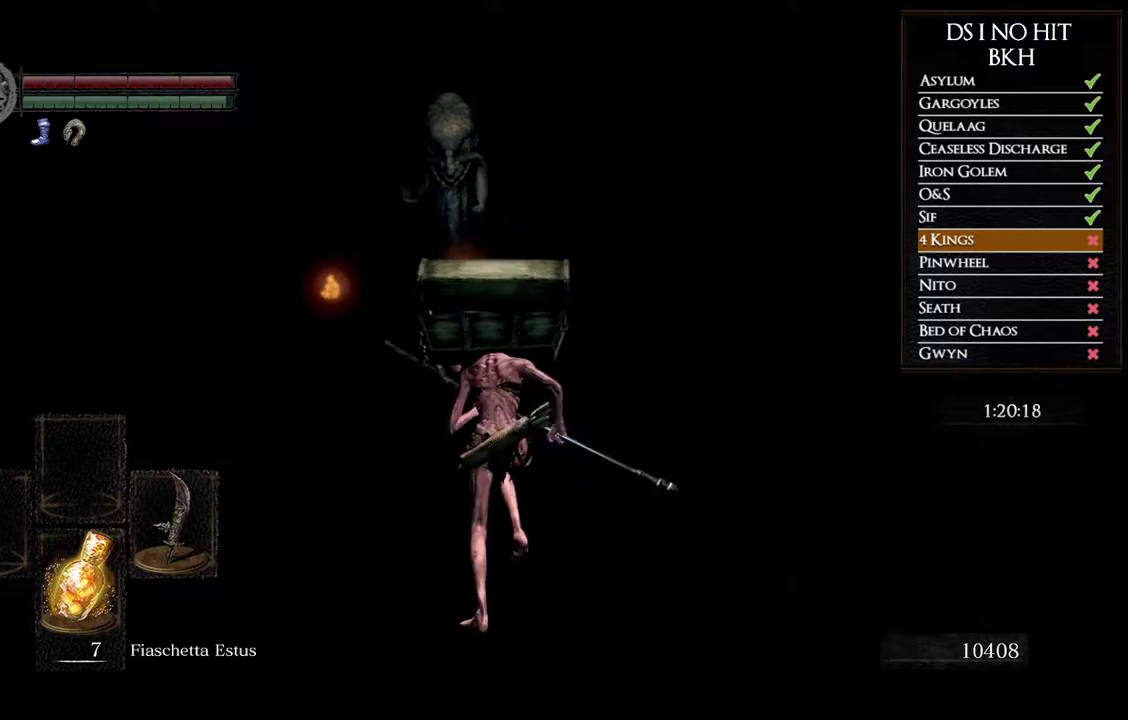
{"buttons": ["B"], "left_stick": "up", "right_stick": "center", "events": []}
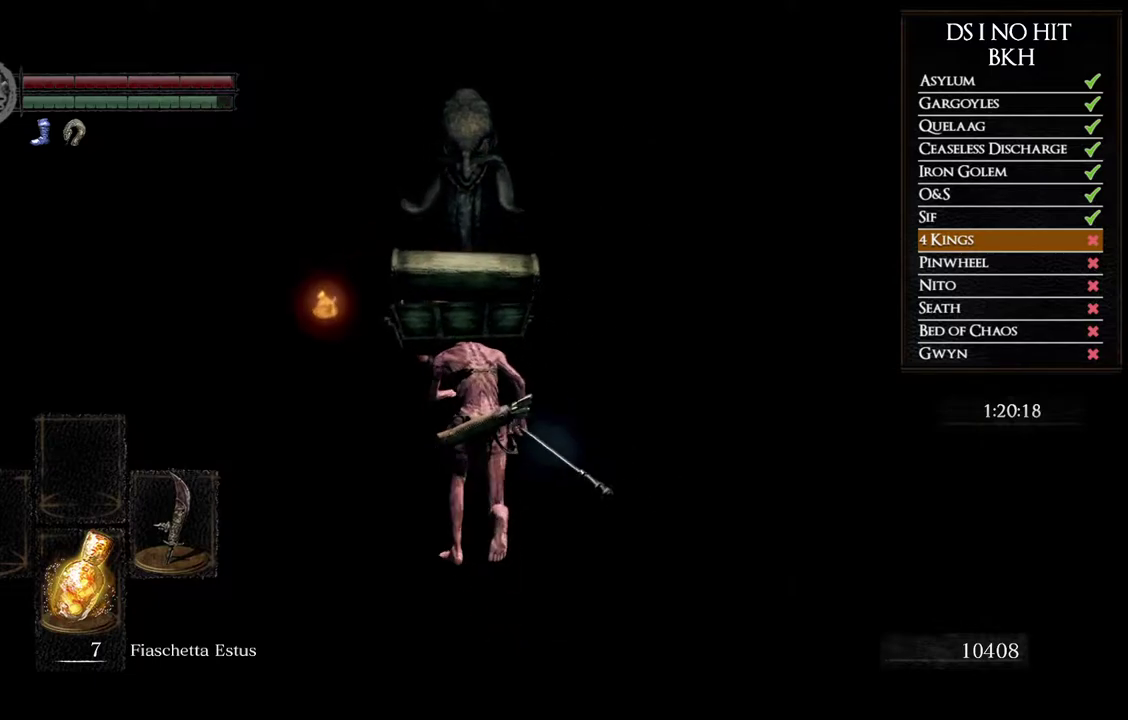
{"buttons": ["B"], "left_stick": "up", "right_stick": "center", "events": []}
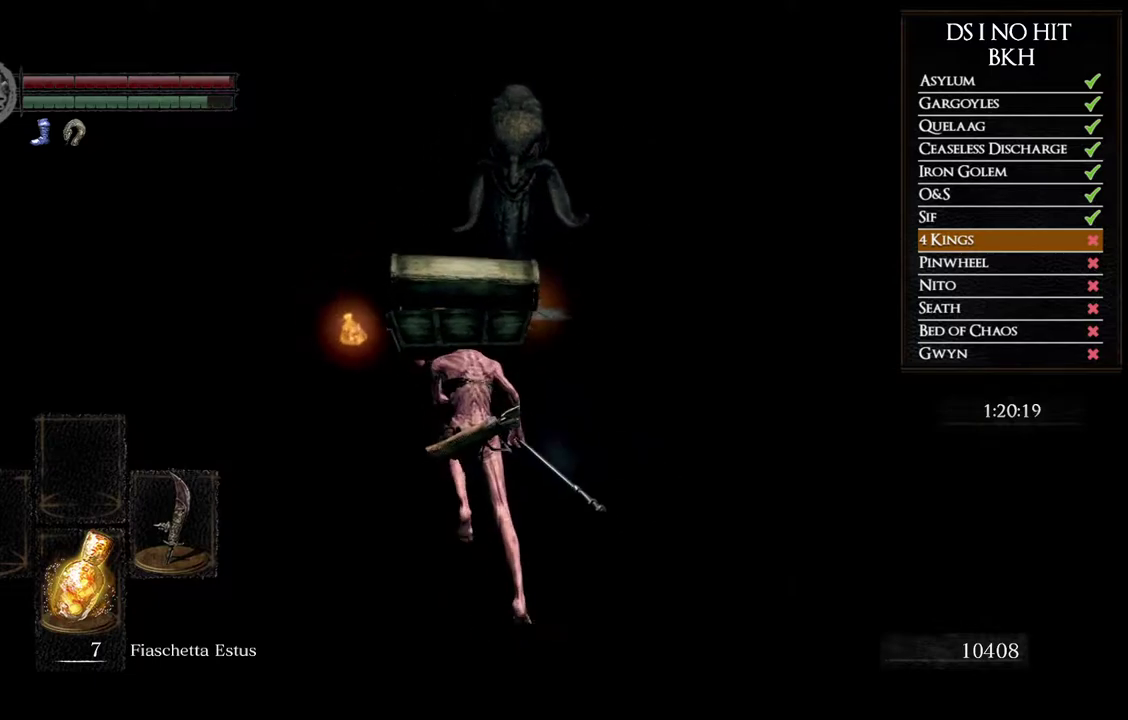
{"buttons": ["B"], "left_stick": "up", "right_stick": "center", "events": []}
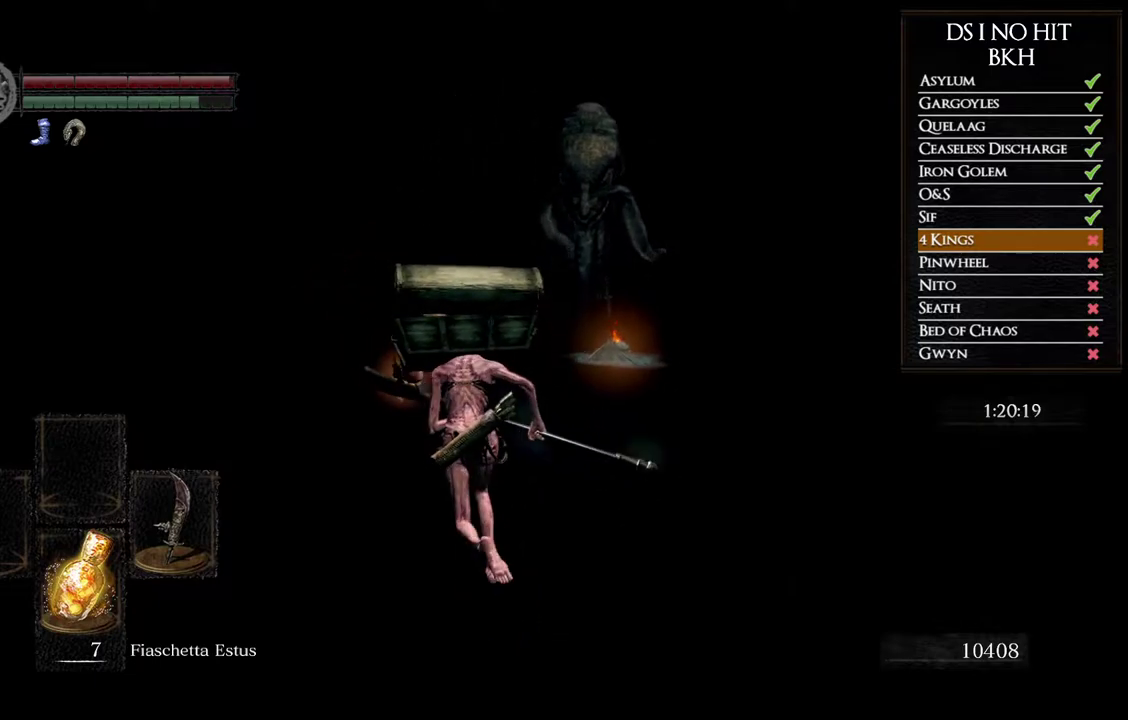
{"buttons": ["B"], "left_stick": "up", "right_stick": "center", "events": []}
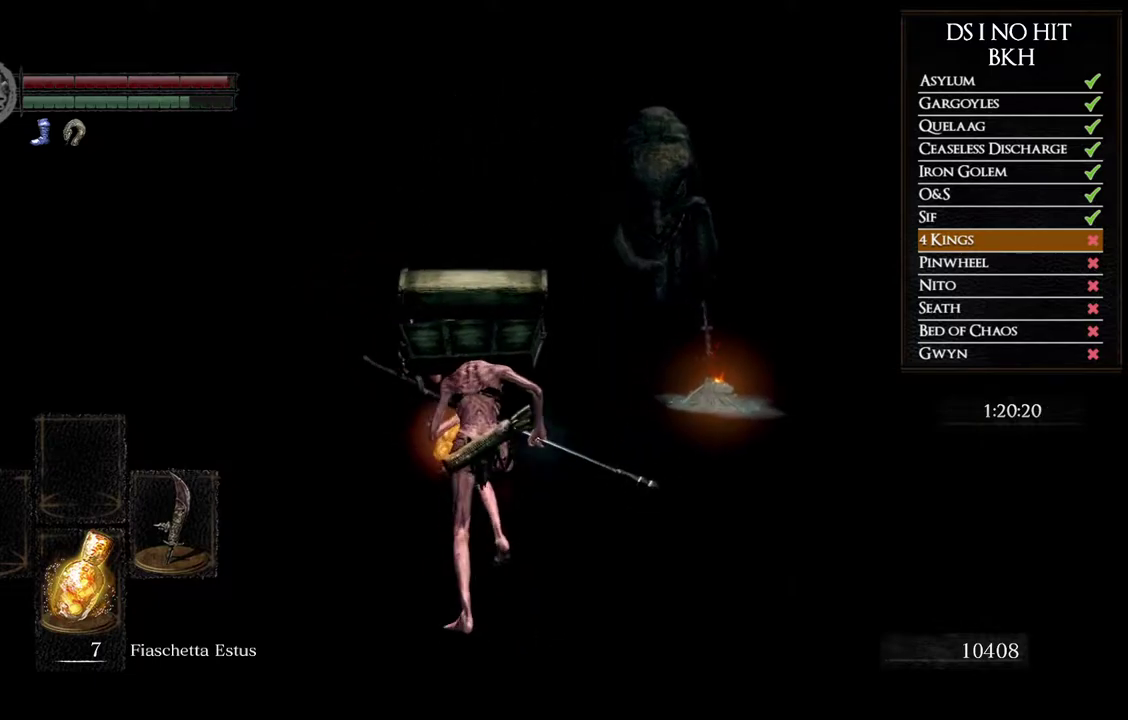
{"buttons": ["A"], "left_stick": "up", "right_stick": "center", "events": [[367, "B", "up"], [467, "A", "down"]]}
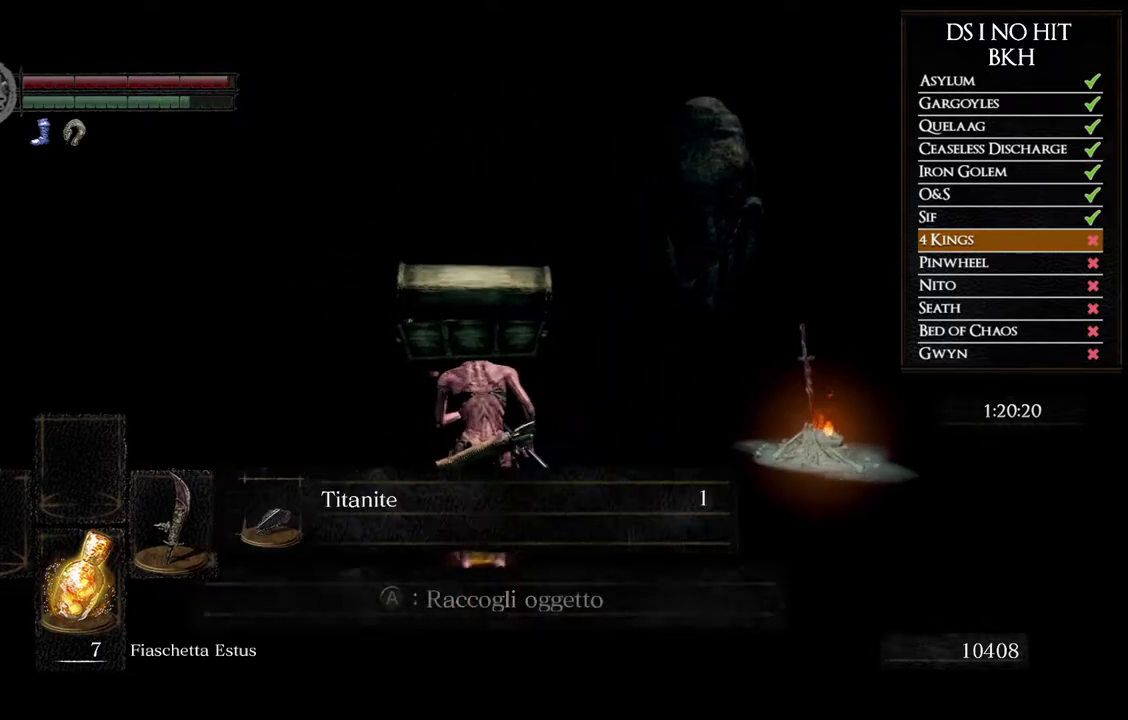
{"buttons": [], "left_stick": "up-right", "right_stick": "center", "events": [[33, "A", "up"], [83, "left_stick", "center"], [133, "A", "down"], [183, "A", "up"], [267, "A", "down"], [367, "A", "up"], [417, "A", "down"], [467, "left_stick", "up-right"], [483, "A", "up"]]}
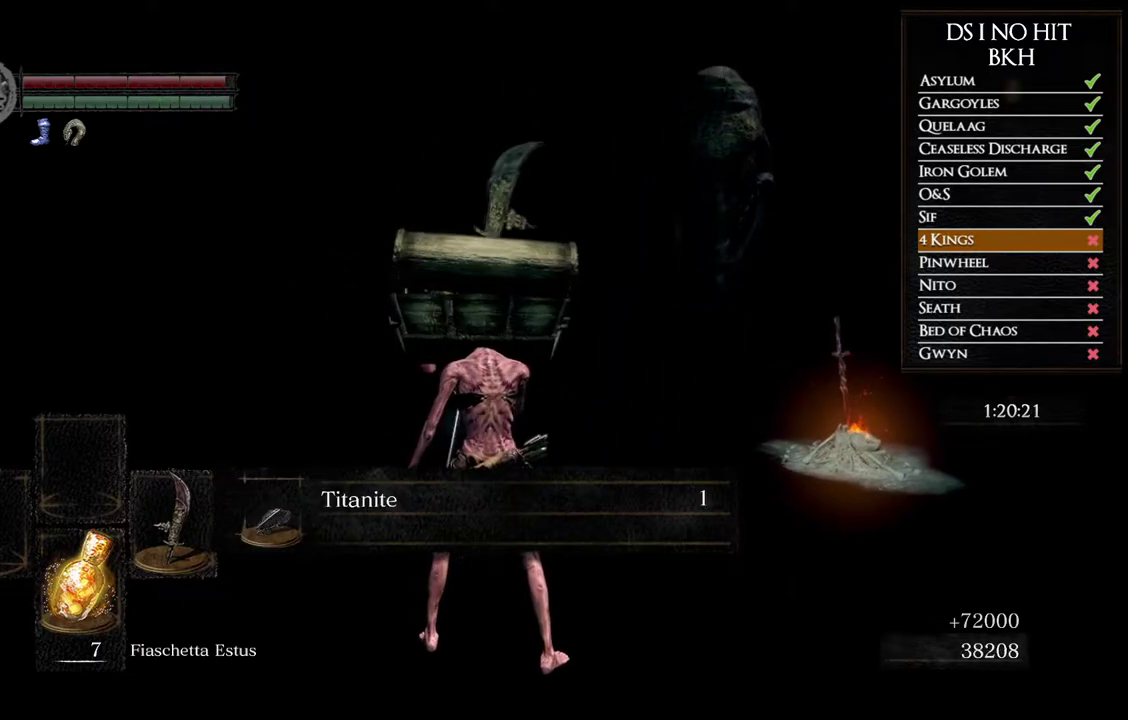
{"buttons": [], "left_stick": "up-right", "right_stick": "right"}
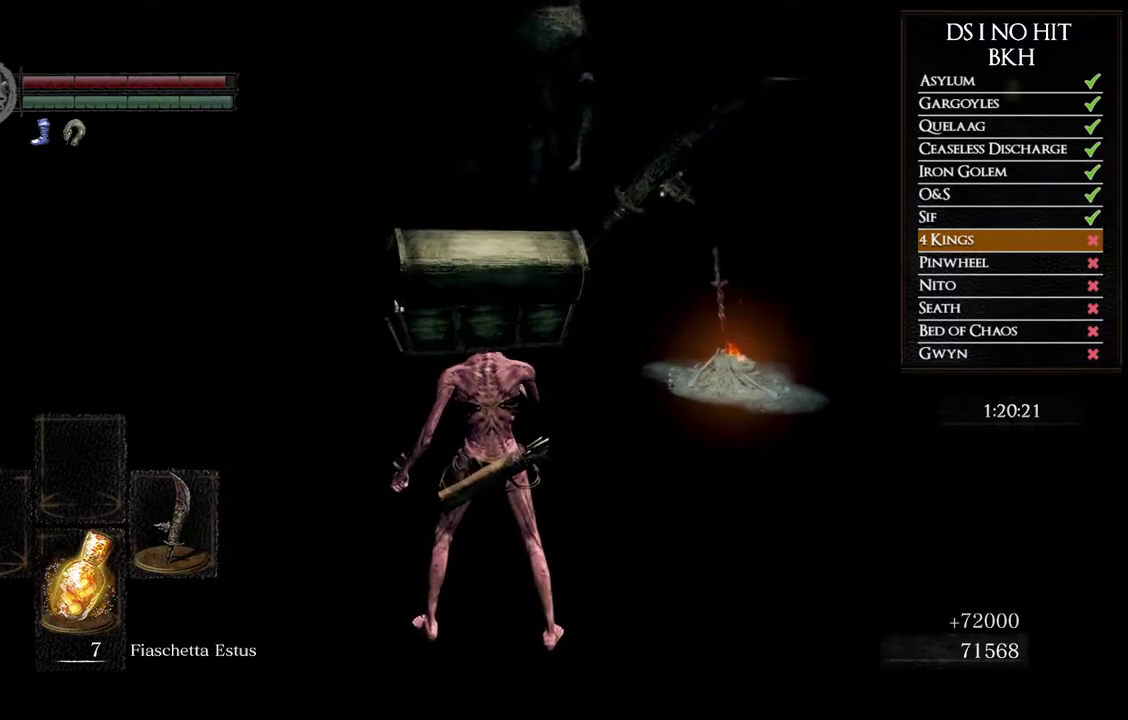
{"buttons": ["DPAD_RIGHT"], "left_stick": "center", "right_stick": "center"}
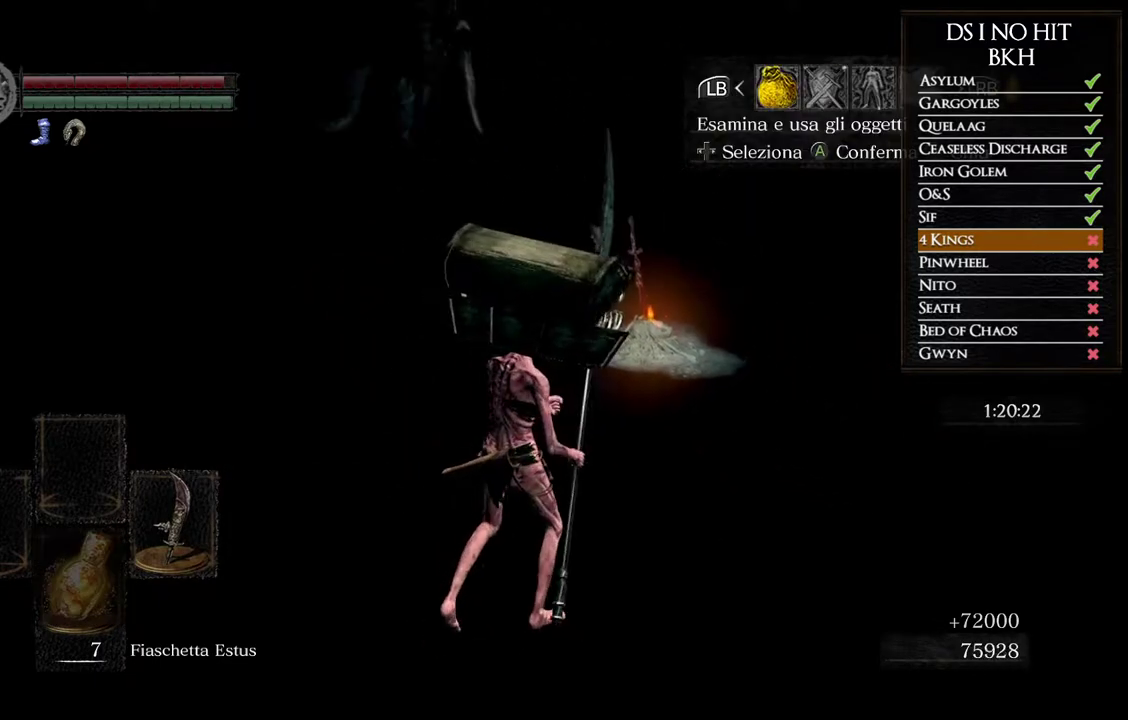
{"buttons": ["X"], "left_stick": "center", "right_stick": "center", "events": [[83, "A", "down"], [83, "DPAD_RIGHT", "up"], [150, "A", "up"], [233, "DPAD_DOWN", "down"], [317, "DPAD_DOWN", "up"], [367, "DPAD_DOWN", "down"], [433, "DPAD_DOWN", "up"], [467, "X", "down"]]}
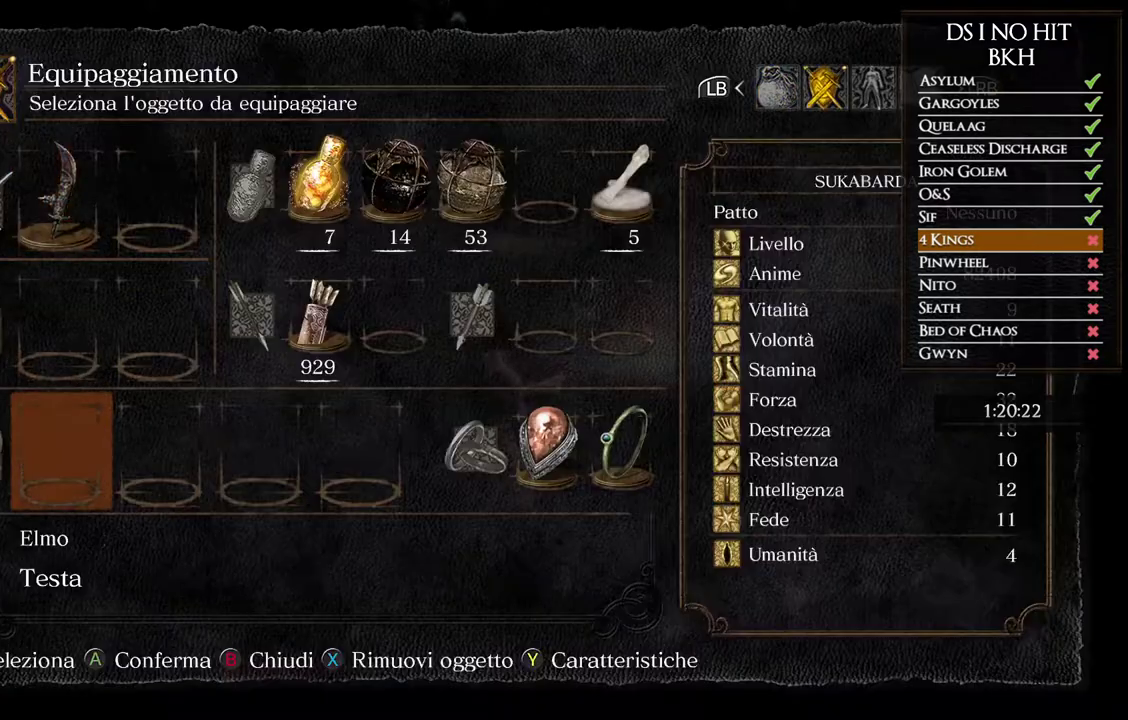
{"buttons": [], "left_stick": "up", "right_stick": "left", "events": [[33, "X", "up"], [117, "left_stick", "up"], [133, "B", "down"], [200, "B", "up"], [267, "B", "down"], [317, "B", "up"], [467, "right_stick", "left"]]}
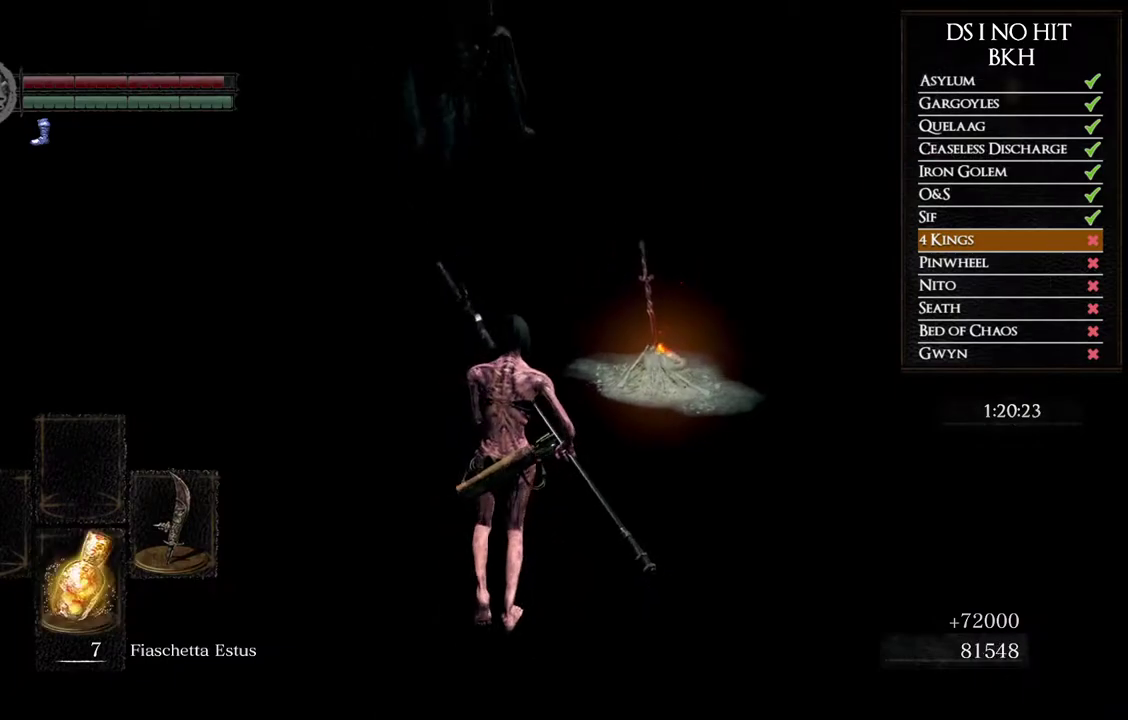
{"buttons": ["B"], "left_stick": "up", "right_stick": "center", "events": [[83, "right_stick", "center"], [217, "B", "down"]]}
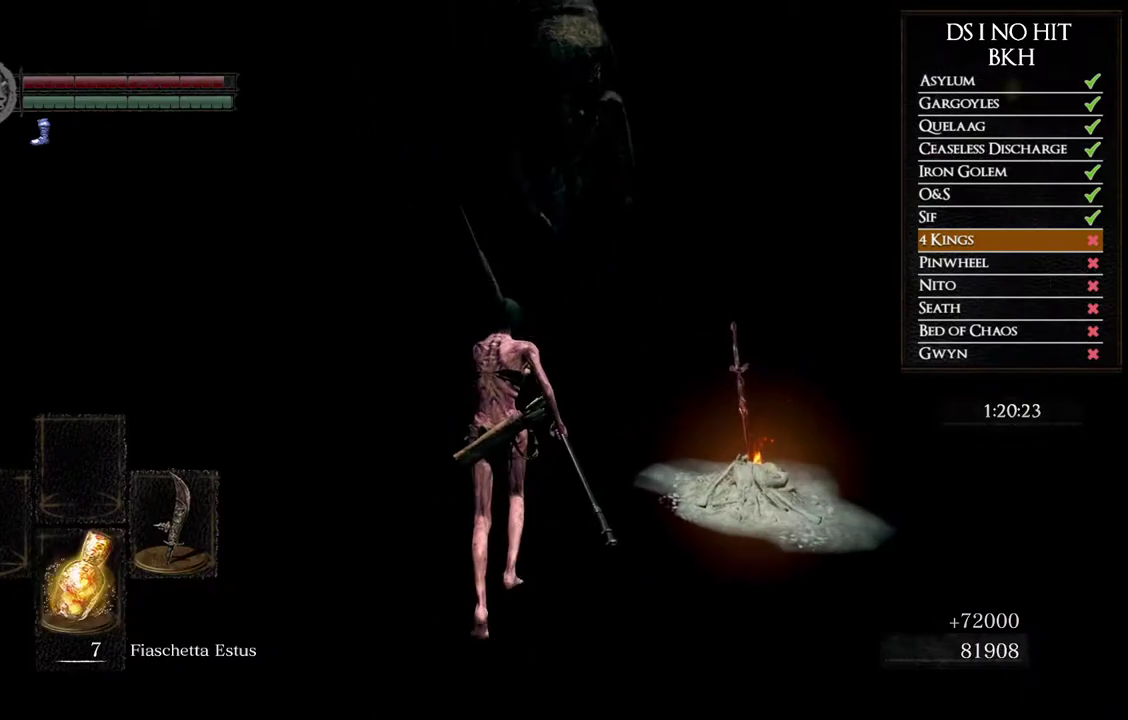
{"buttons": ["B"], "left_stick": "up", "right_stick": "center", "events": []}
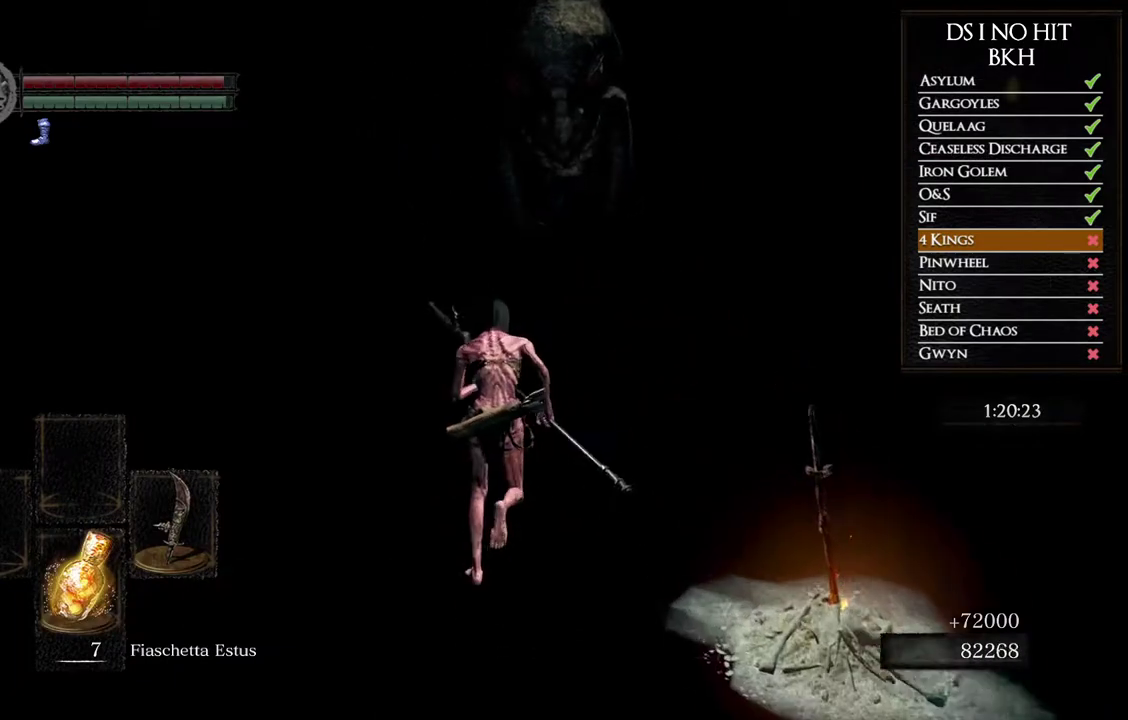
{"buttons": ["B"], "left_stick": "up", "right_stick": "center", "events": []}